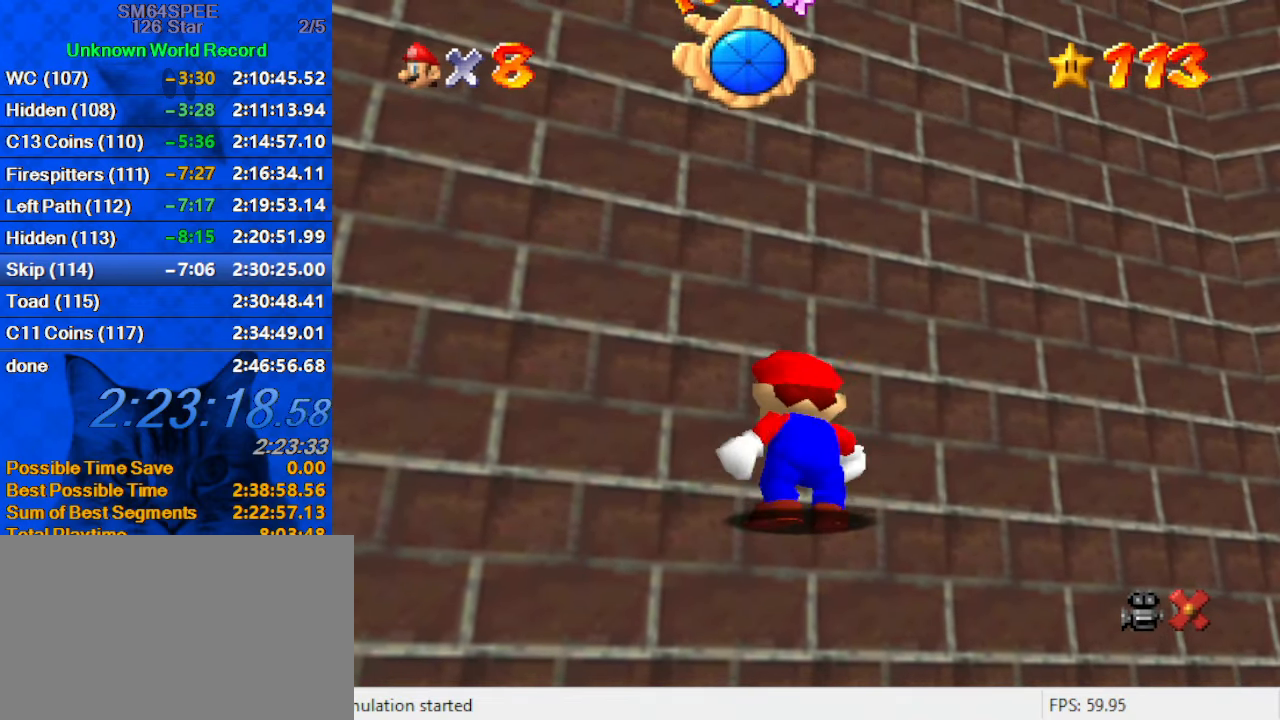
Gameplay with keyboard; each line is a JSON object with the keys held at the frame after it. "events" lists presses ("down") and releases ("up") of "a", "c", "ctrl", "d", "down", "left", "return", "right", "s", "shift", "up", "w", "x" and "y" between this image and that frame as [ms after this image, input, new state], when the widget could be followed in between. No other keys are recorded. Mouse input is not recorded.
{"keys": ["left", "up"], "events": [[300, "left", "down"], [366, "up", "down"]]}
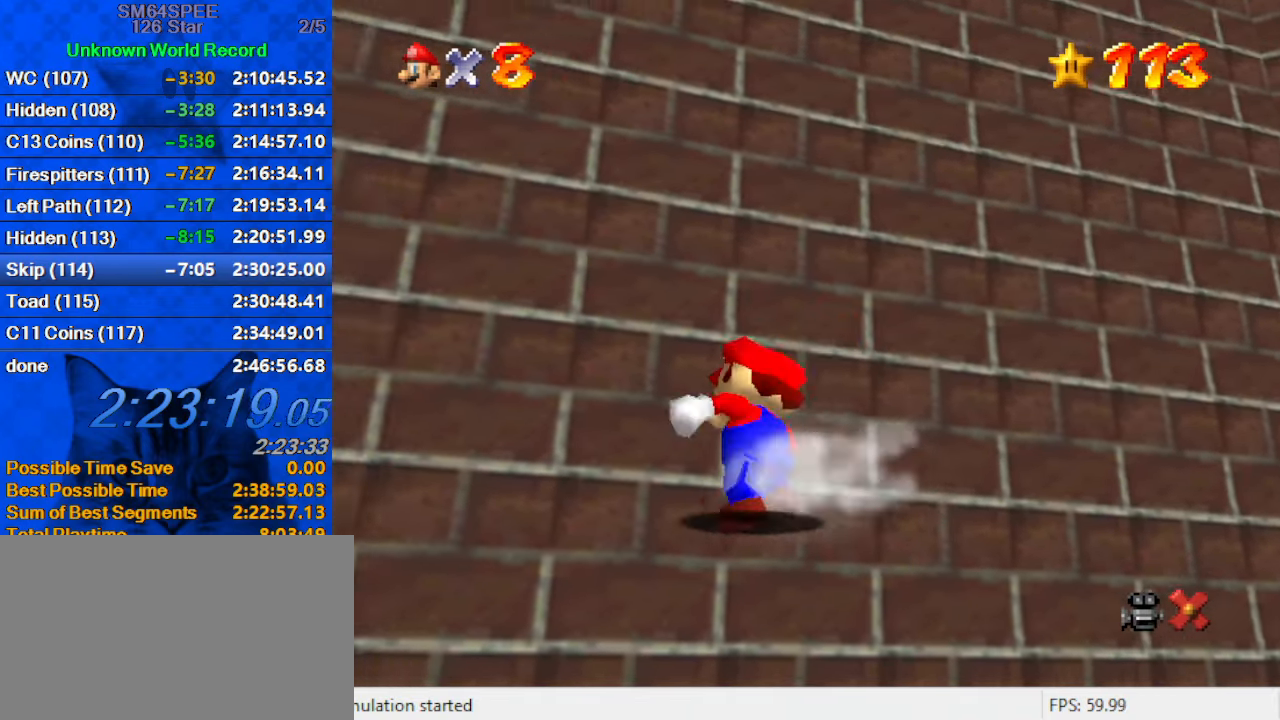
{"keys": ["left"], "events": [[66, "d", "down"], [66, "up", "up"], [166, "down", "down"], [233, "d", "up"], [433, "down", "up"]]}
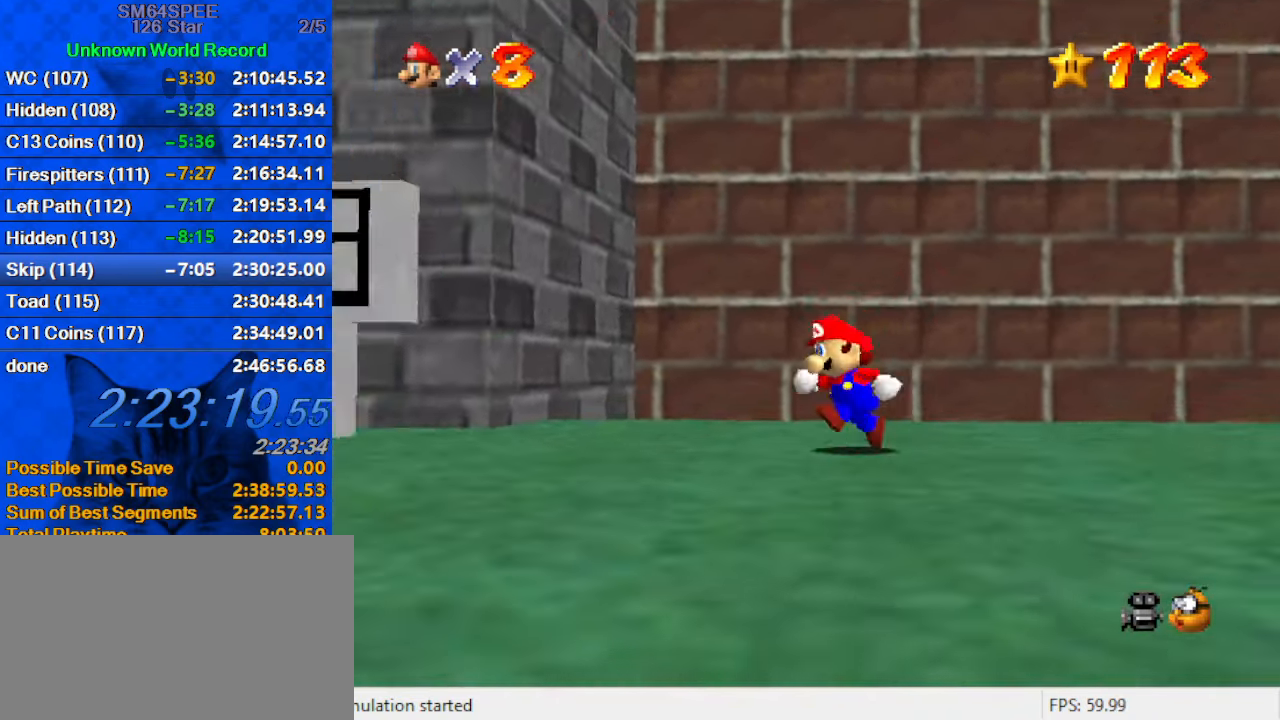
{"keys": ["left", "shift", "up"], "events": [[33, "d", "down"], [167, "d", "up"], [267, "up", "down"], [300, "left", "up"], [433, "left", "down"], [433, "shift", "down"]]}
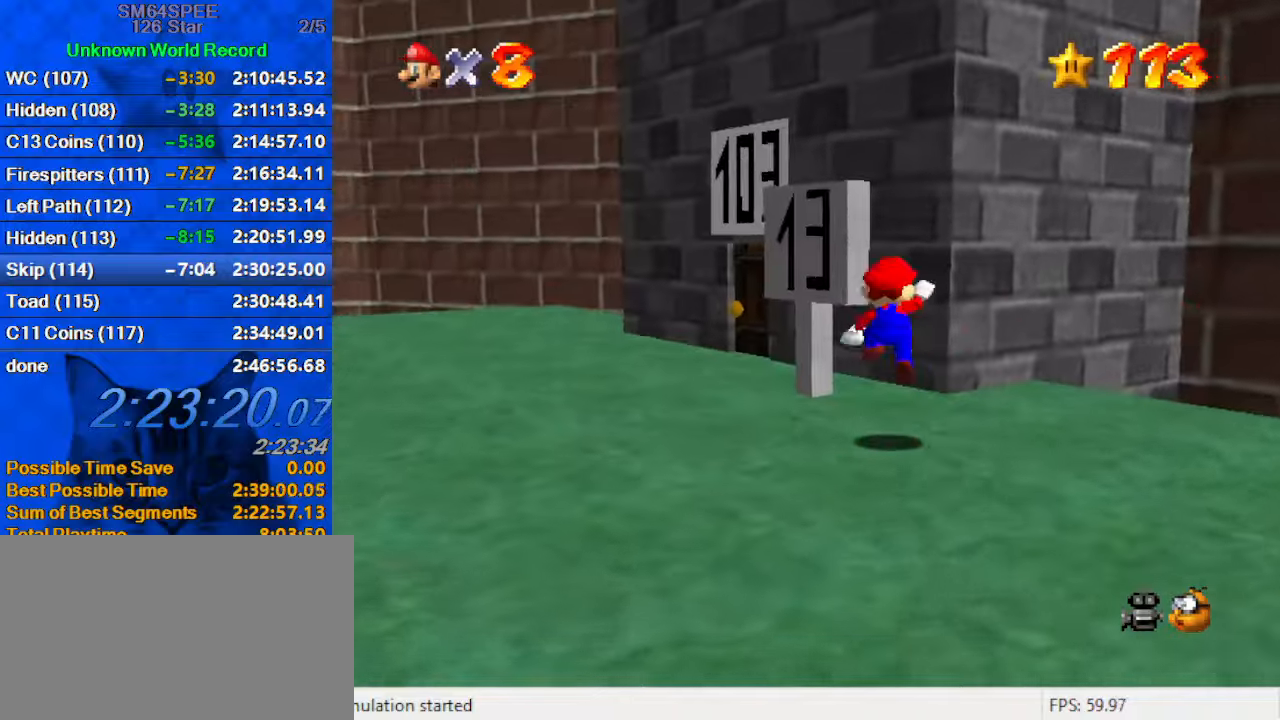
{"keys": ["down", "left", "shift"], "events": [[33, "shift", "up"], [100, "up", "up"], [133, "a", "down"], [233, "a", "up"], [333, "down", "down"], [367, "ctrl", "down"], [467, "ctrl", "up"], [467, "shift", "down"]]}
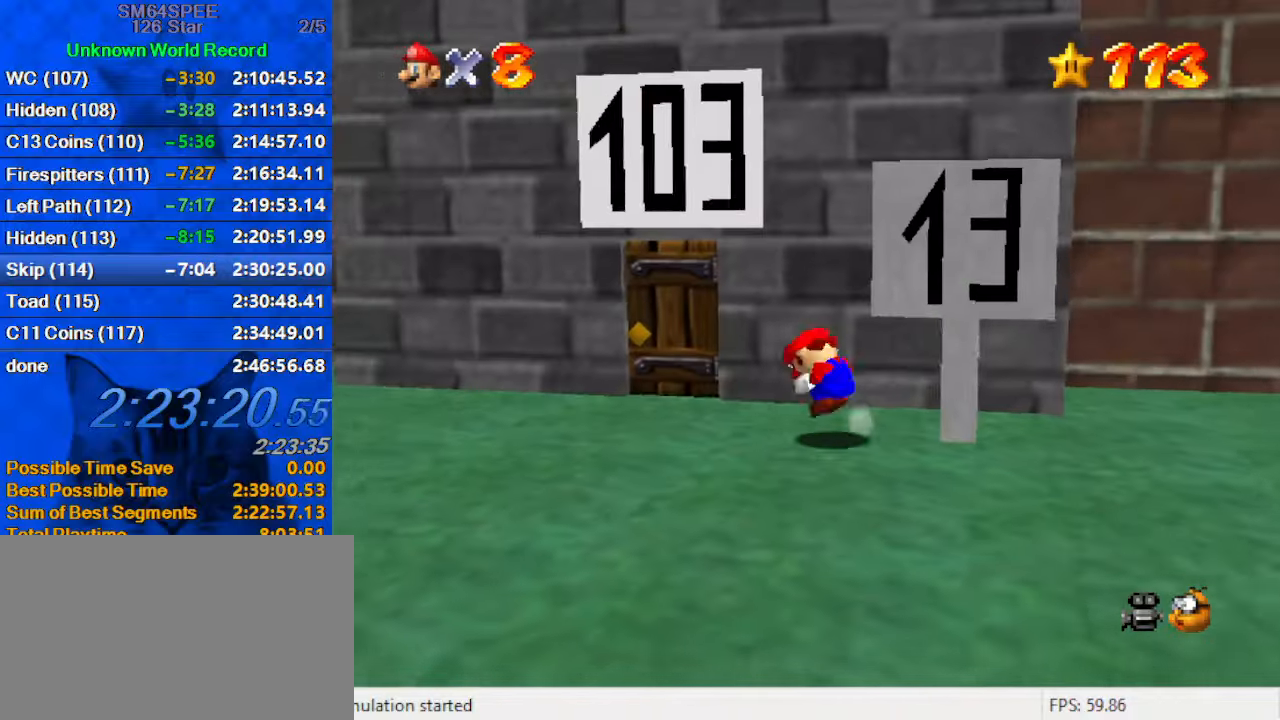
{"keys": [], "events": [[67, "ctrl", "down"], [67, "shift", "up"], [100, "right", "down"], [167, "ctrl", "up"], [167, "left", "up"], [233, "down", "up"], [433, "right", "up"]]}
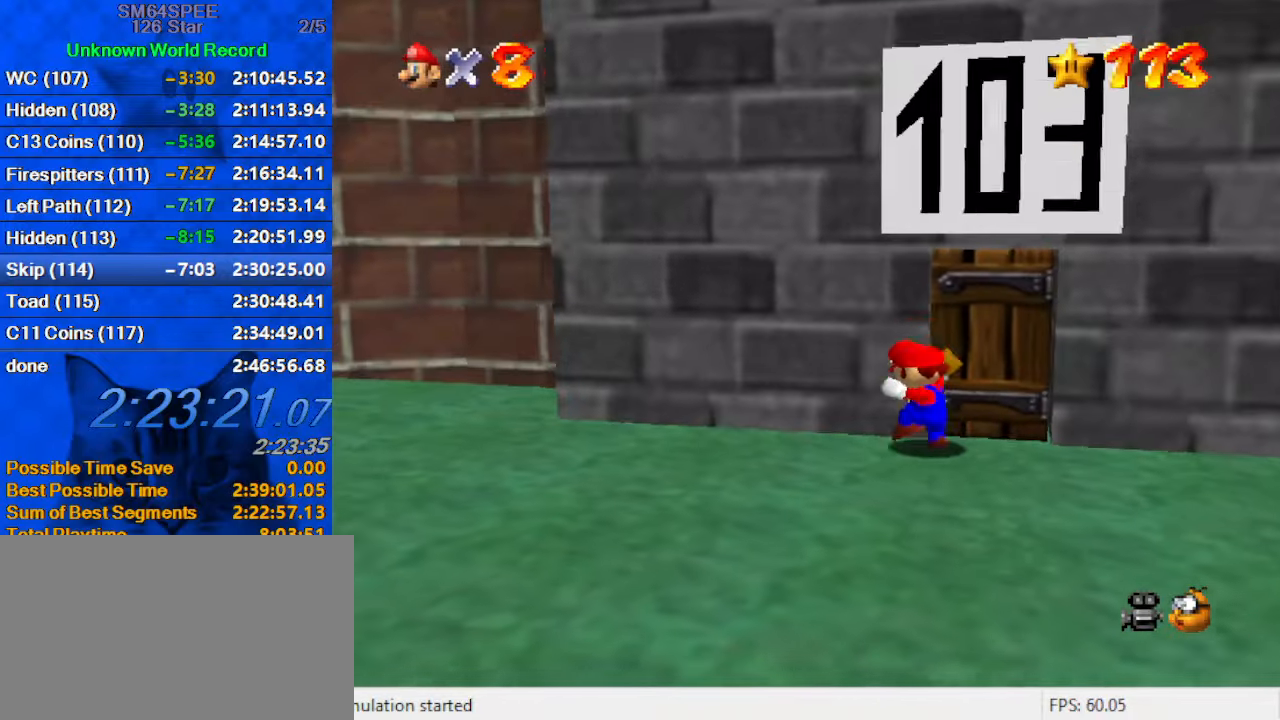
{"keys": [], "events": [[67, "right", "down"], [133, "up", "down"], [200, "up", "up"], [400, "right", "up"]]}
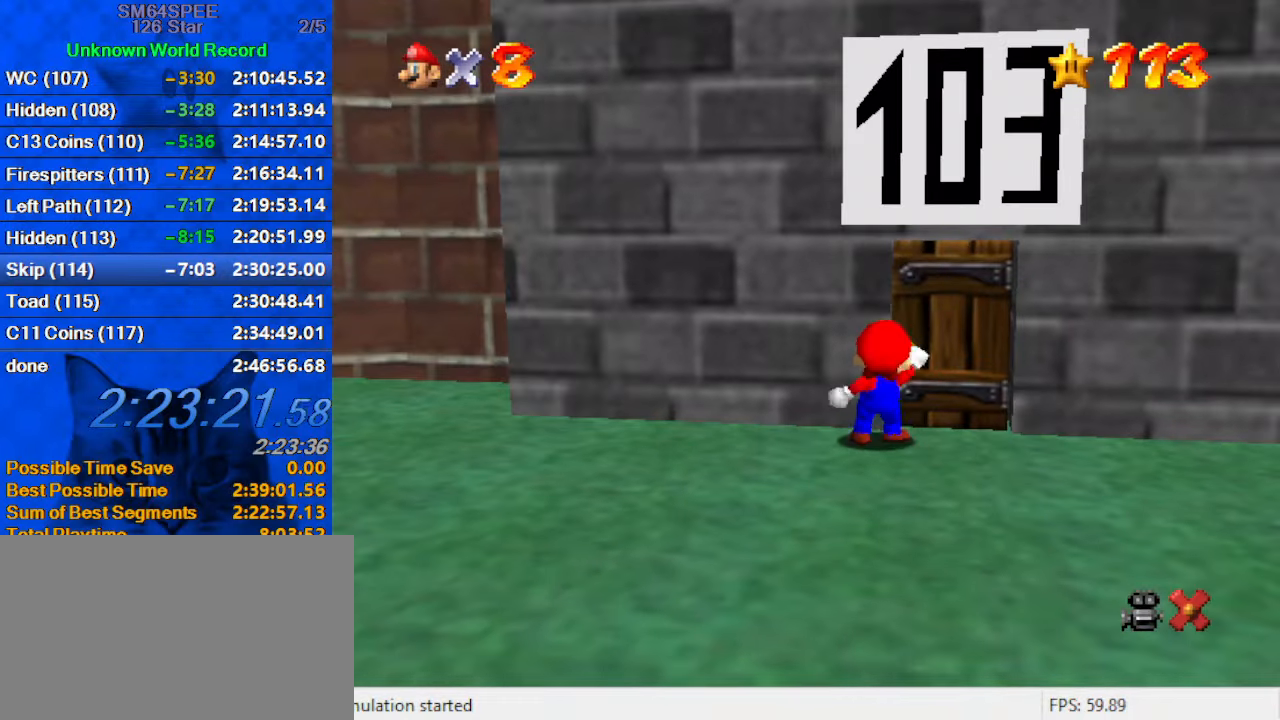
{"keys": [], "events": []}
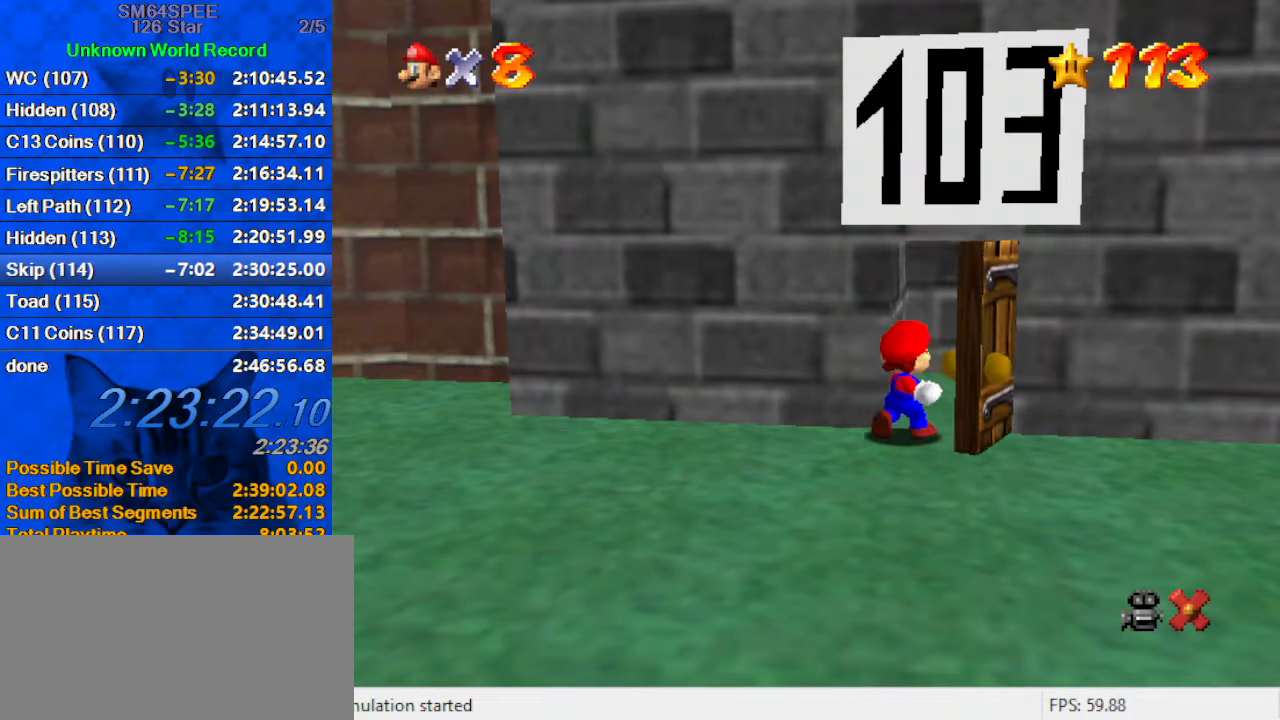
{"keys": [], "events": []}
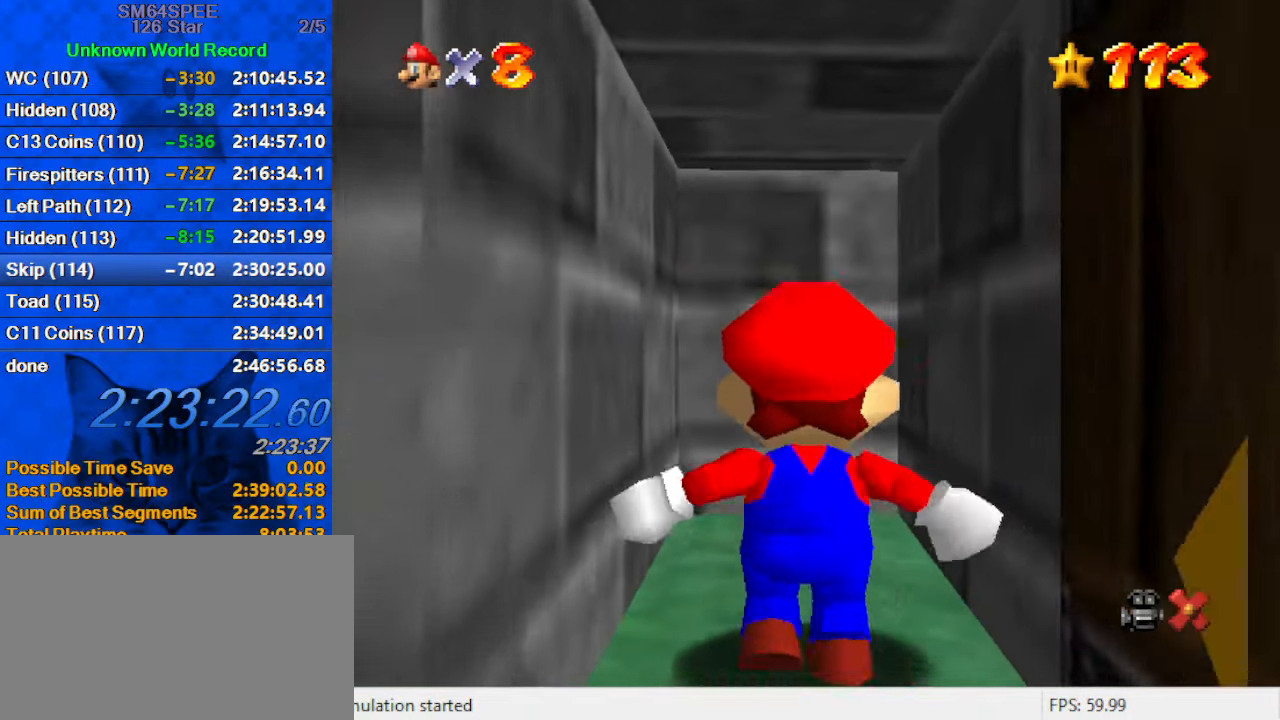
{"keys": [], "events": []}
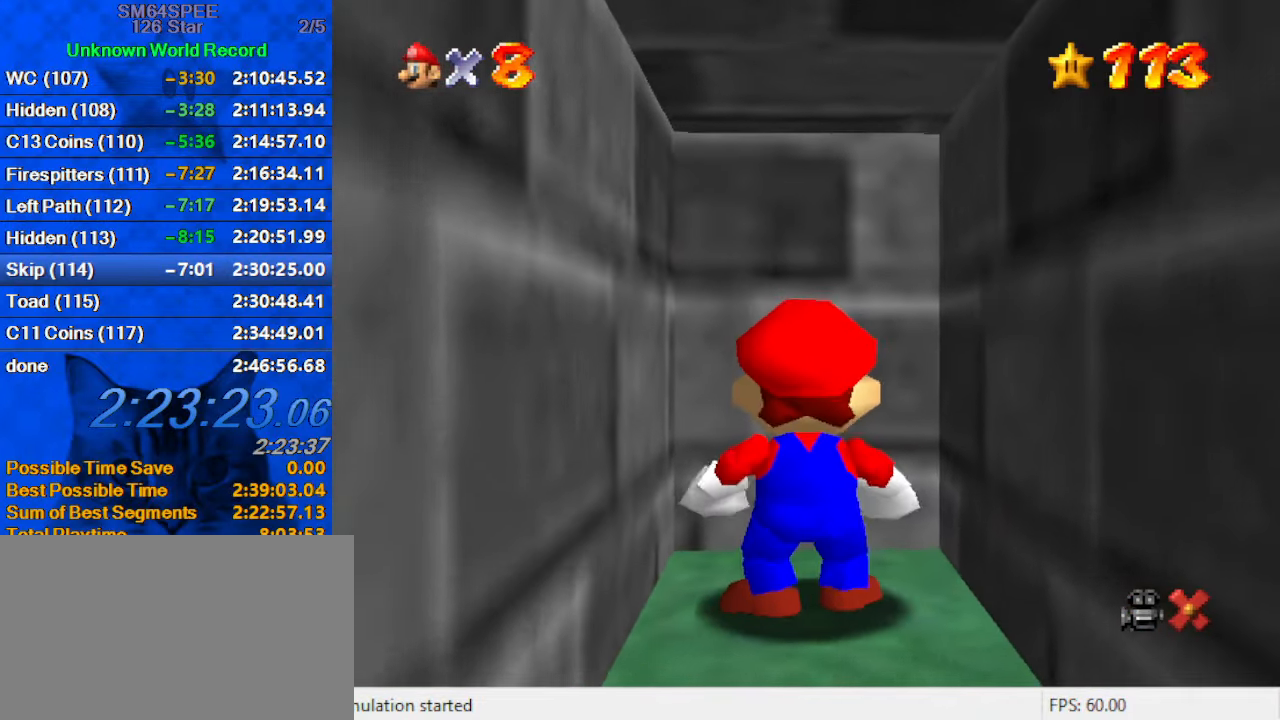
{"keys": [], "events": []}
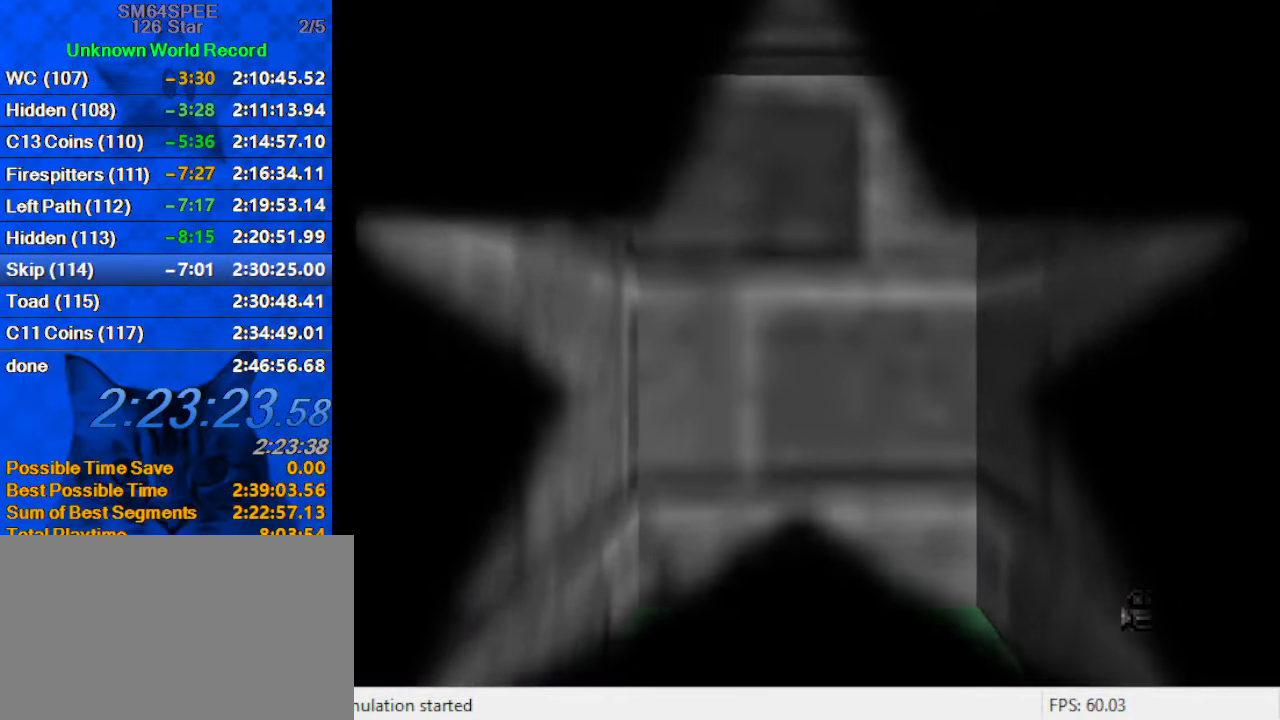
{"keys": ["shift"], "events": [[467, "shift", "down"]]}
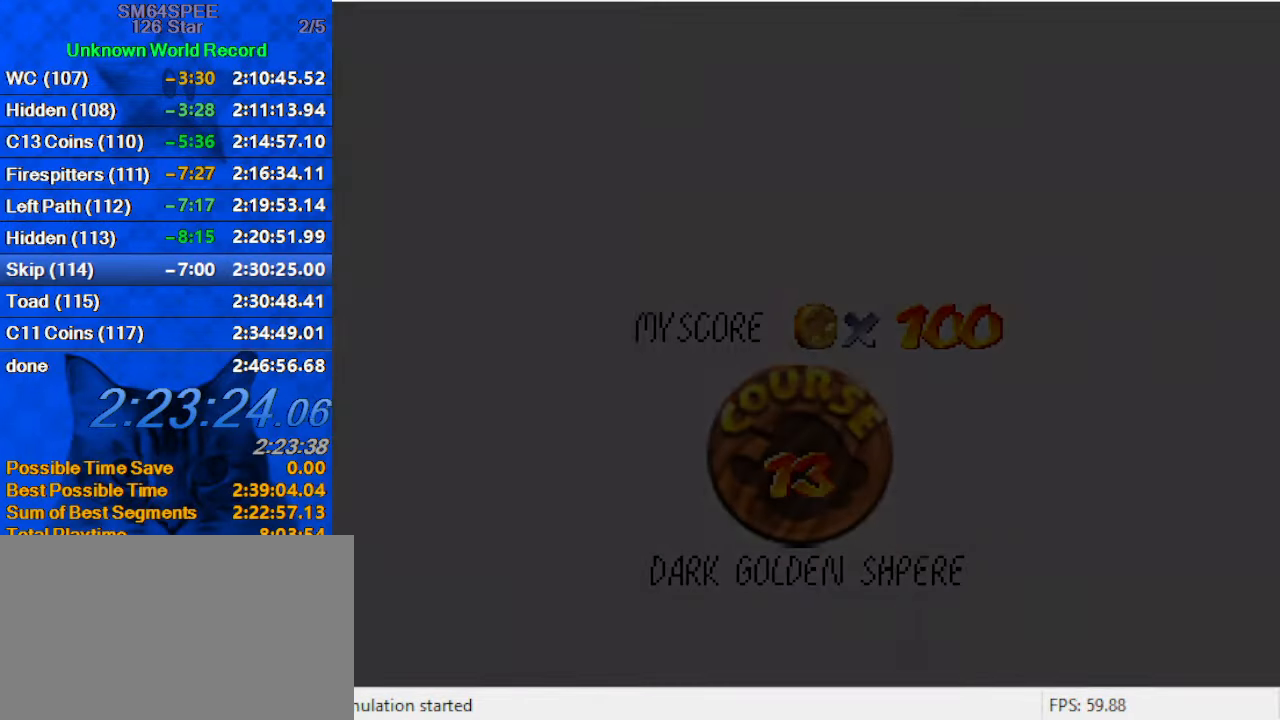
{"keys": [], "events": [[100, "shift", "up"], [200, "shift", "down"], [300, "shift", "up"], [400, "shift", "down"], [500, "shift", "up"]]}
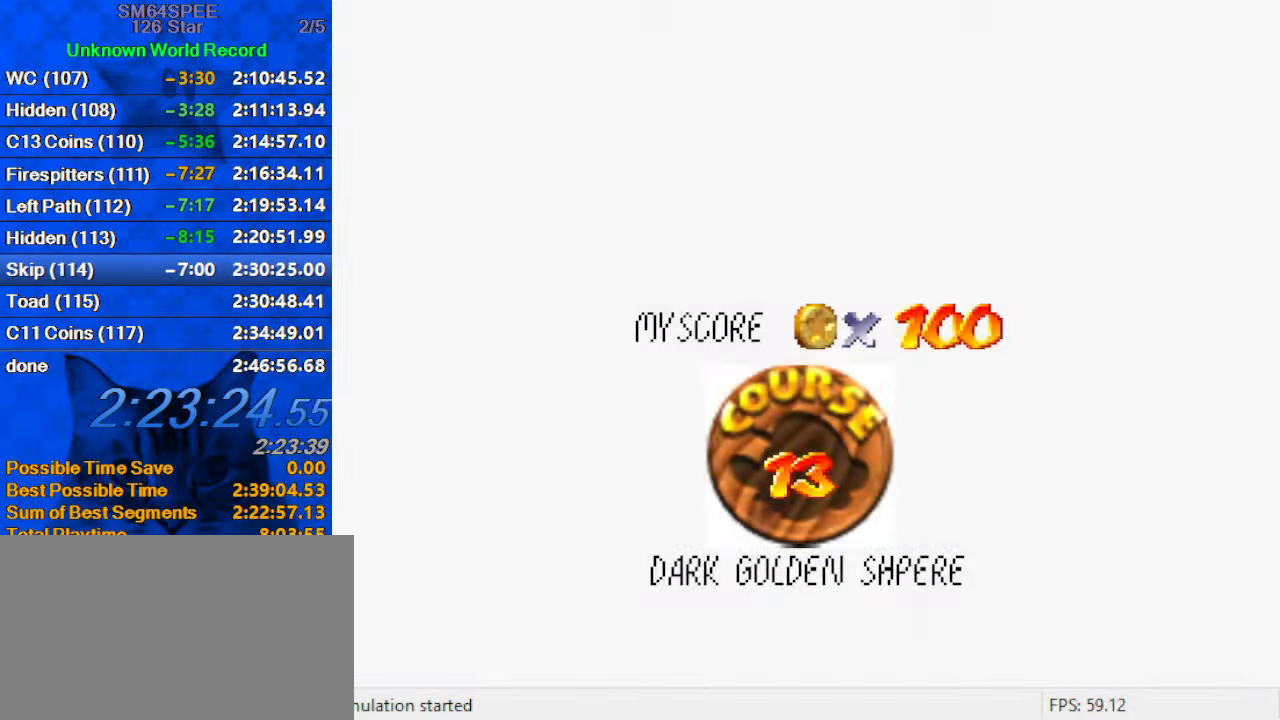
{"keys": ["shift"], "events": [[67, "shift", "down"], [133, "shift", "up"], [234, "shift", "down"], [267, "shift", "up"], [367, "shift", "down"], [467, "shift", "up"], [500, "shift", "down"]]}
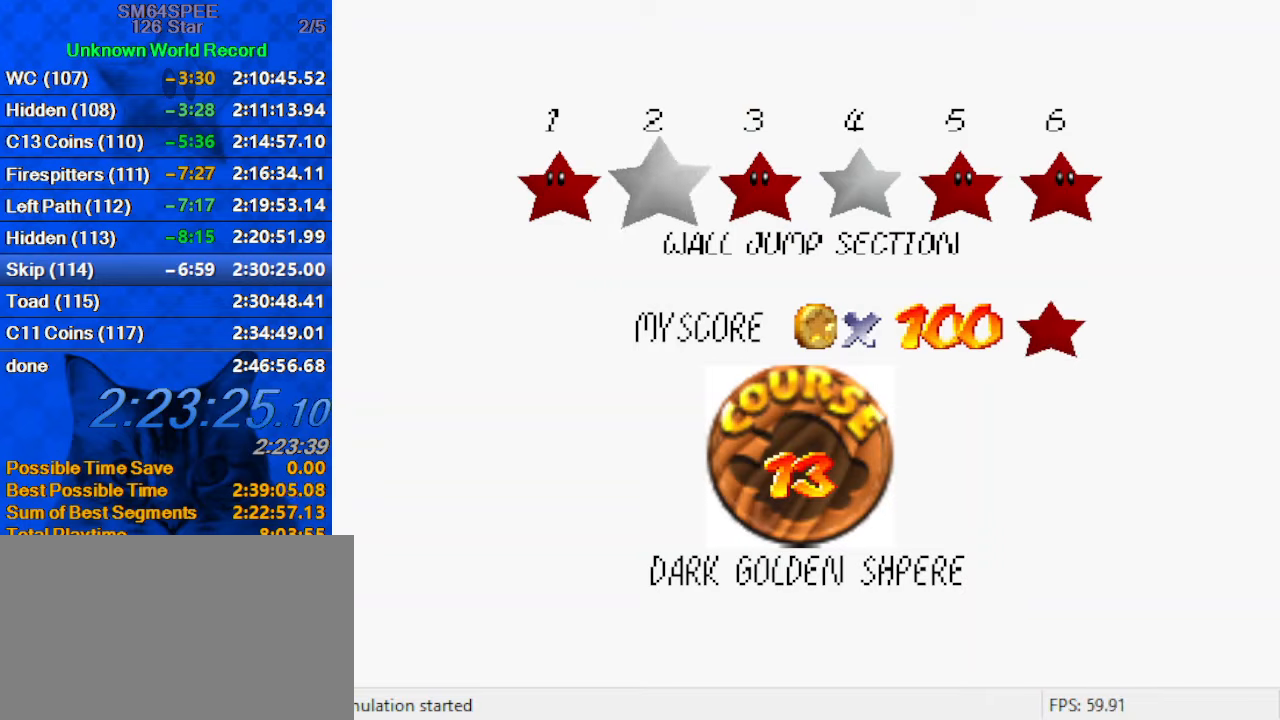
{"keys": ["right"], "events": [[34, "shift", "up"], [100, "shift", "down"], [200, "shift", "up"], [234, "shift", "down"], [367, "shift", "up"], [434, "right", "down"]]}
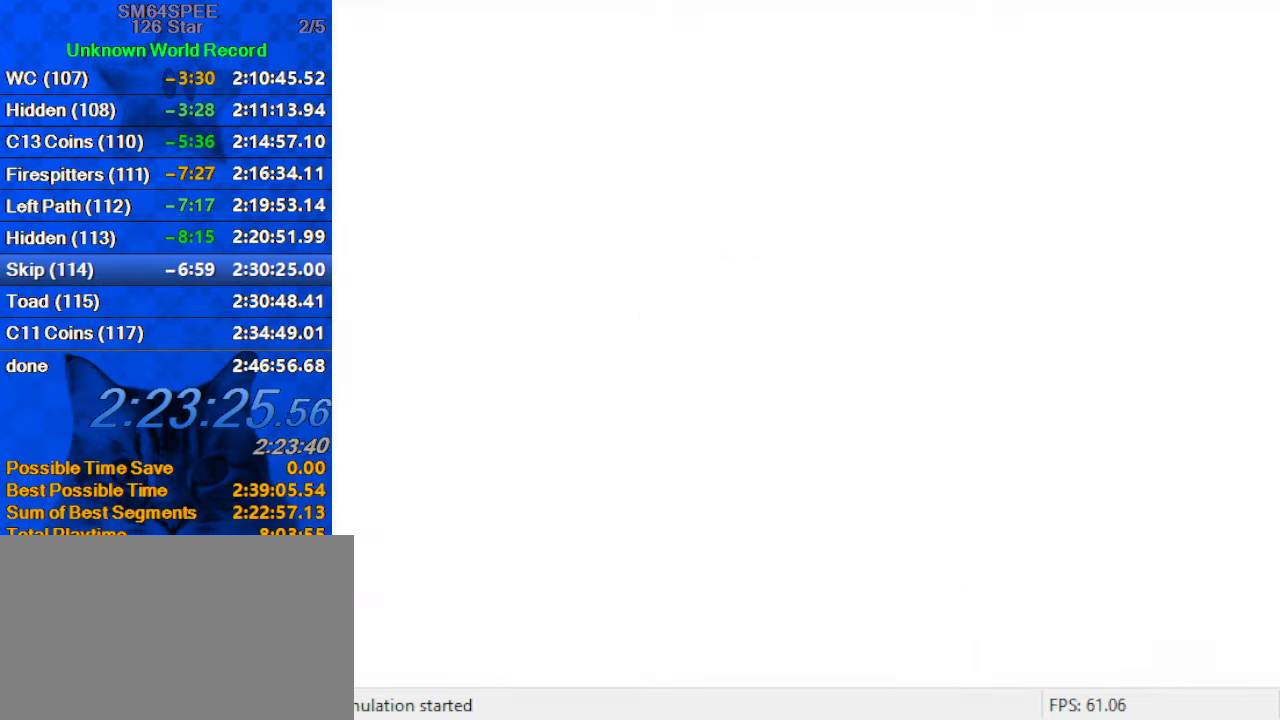
{"keys": ["d", "down", "left", "s"], "events": [[200, "d", "down"], [200, "down", "down"], [234, "right", "up"], [300, "d", "up"], [300, "s", "down"], [334, "s", "up"], [400, "left", "down"], [434, "d", "down"], [434, "s", "down"]]}
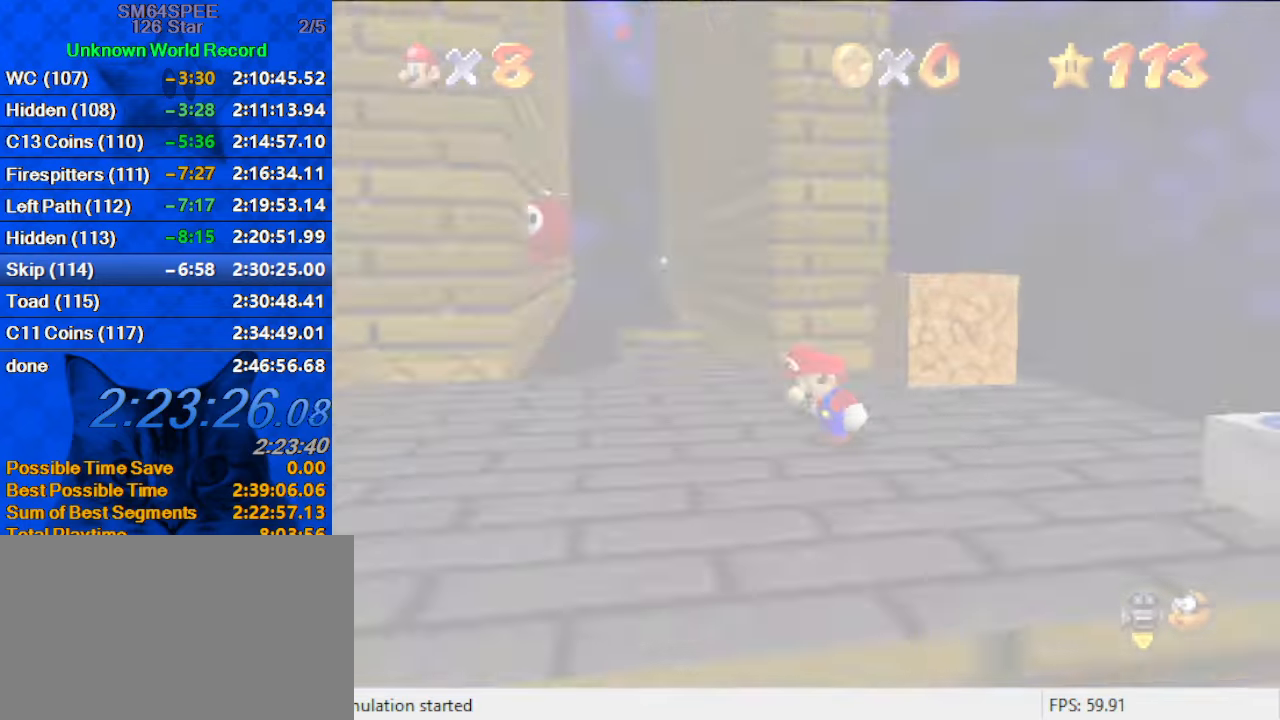
{"keys": ["right", "up"], "events": [[34, "d", "up"], [34, "s", "up"], [67, "down", "up"], [134, "d", "down"], [134, "s", "down"], [200, "d", "up"], [200, "s", "up"], [267, "up", "down"], [400, "d", "down"], [434, "left", "up"], [500, "d", "up"], [500, "right", "down"]]}
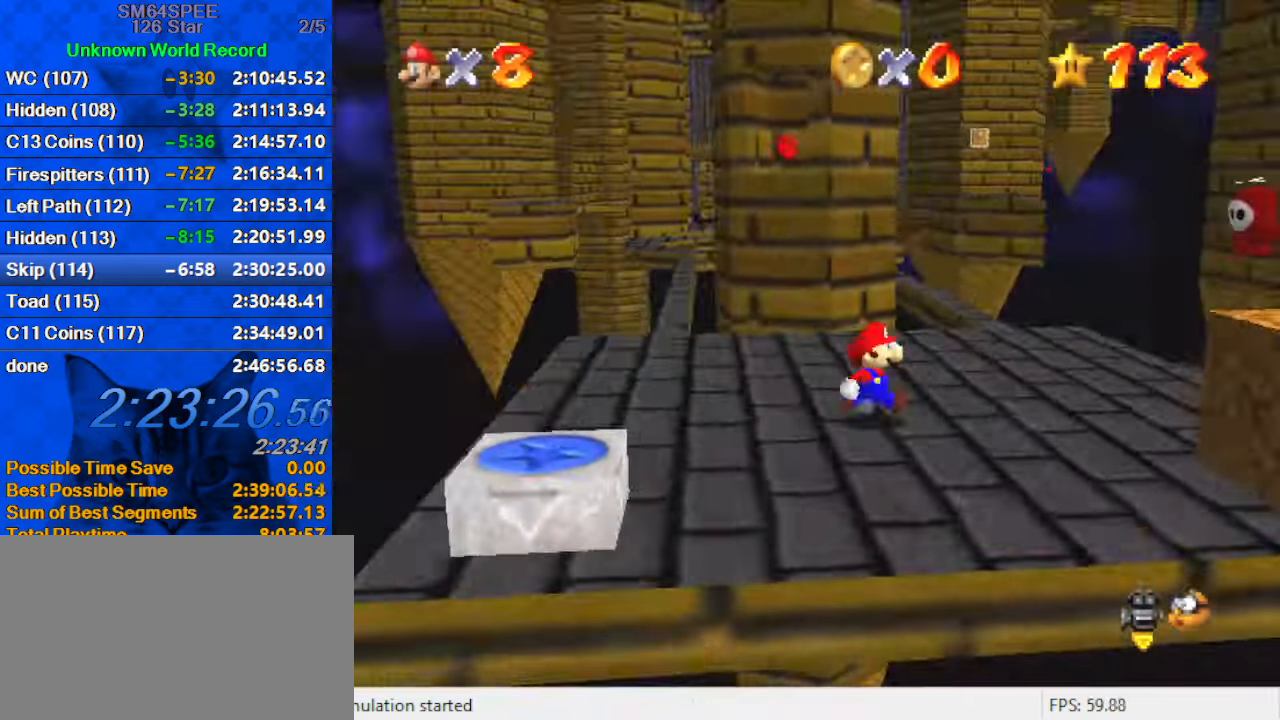
{"keys": ["up"], "events": [[34, "a", "down"], [34, "s", "down"], [167, "a", "up"], [167, "s", "up"], [267, "a", "down"], [267, "s", "down"], [400, "a", "up"], [400, "s", "up"], [467, "right", "up"]]}
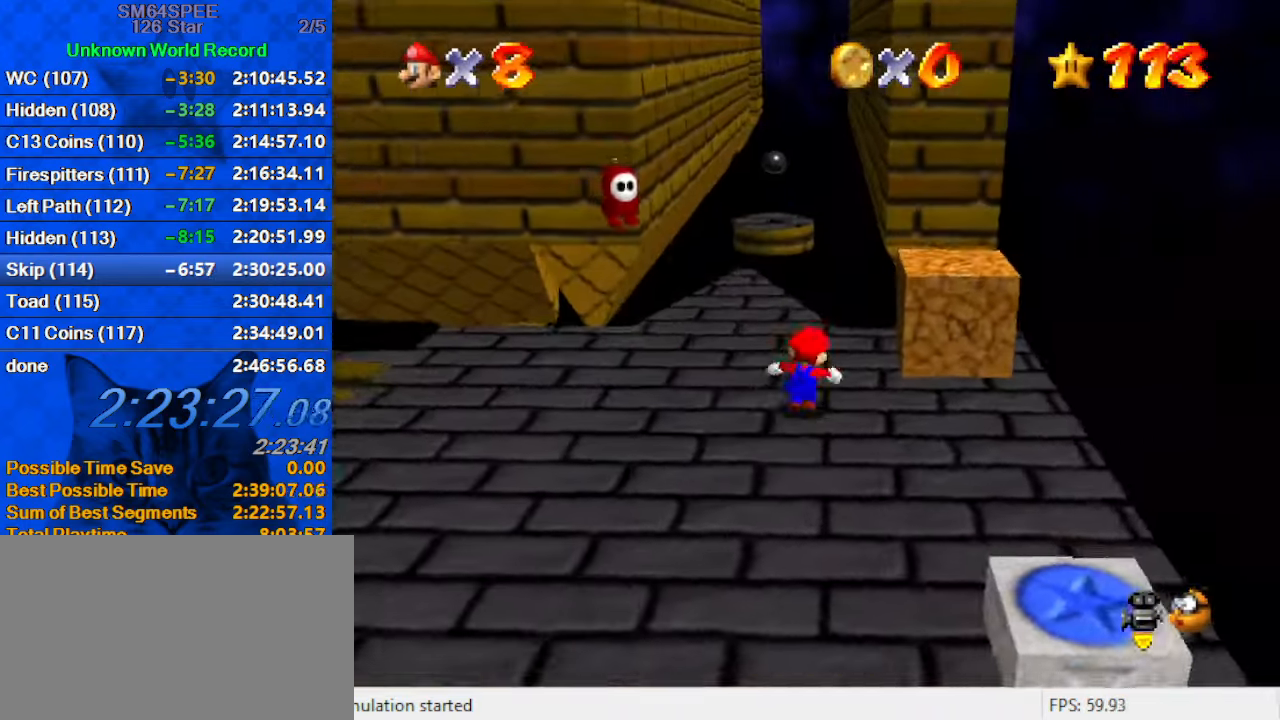
{"keys": ["up"], "events": [[234, "left", "down"], [434, "left", "up"]]}
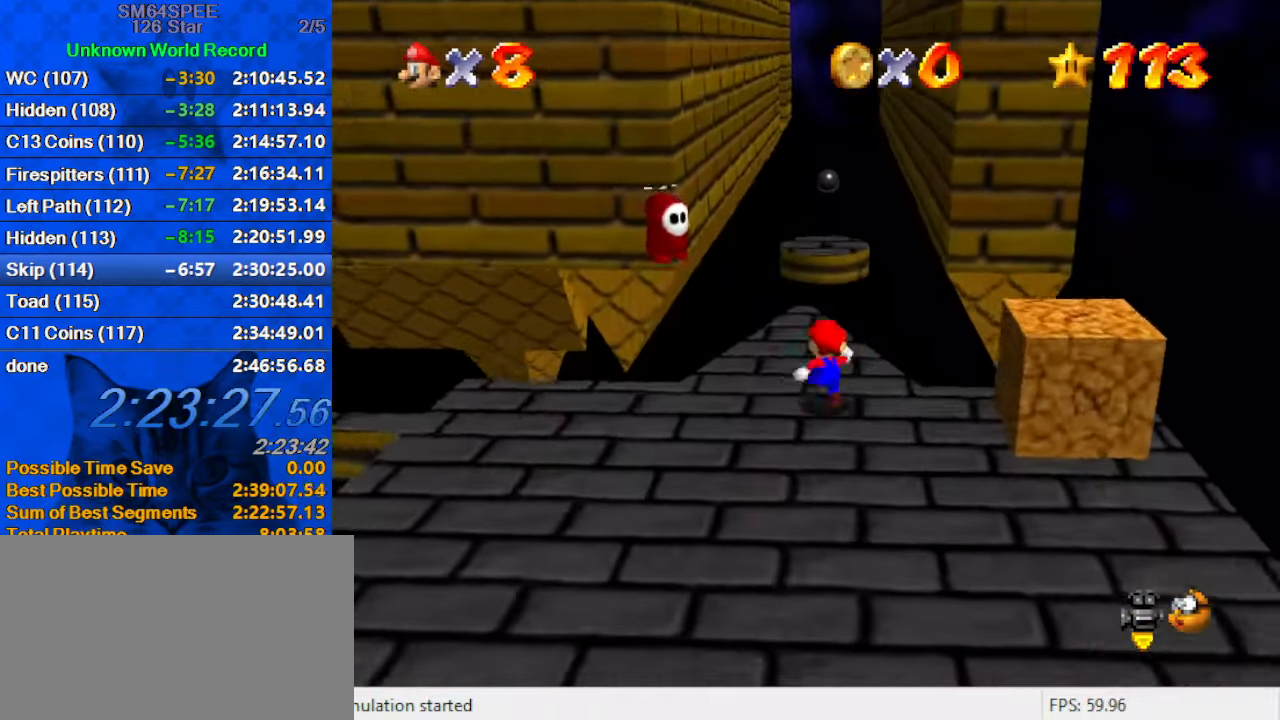
{"keys": ["shift", "up"], "events": [[100, "left", "down"], [200, "left", "up"], [400, "shift", "down"]]}
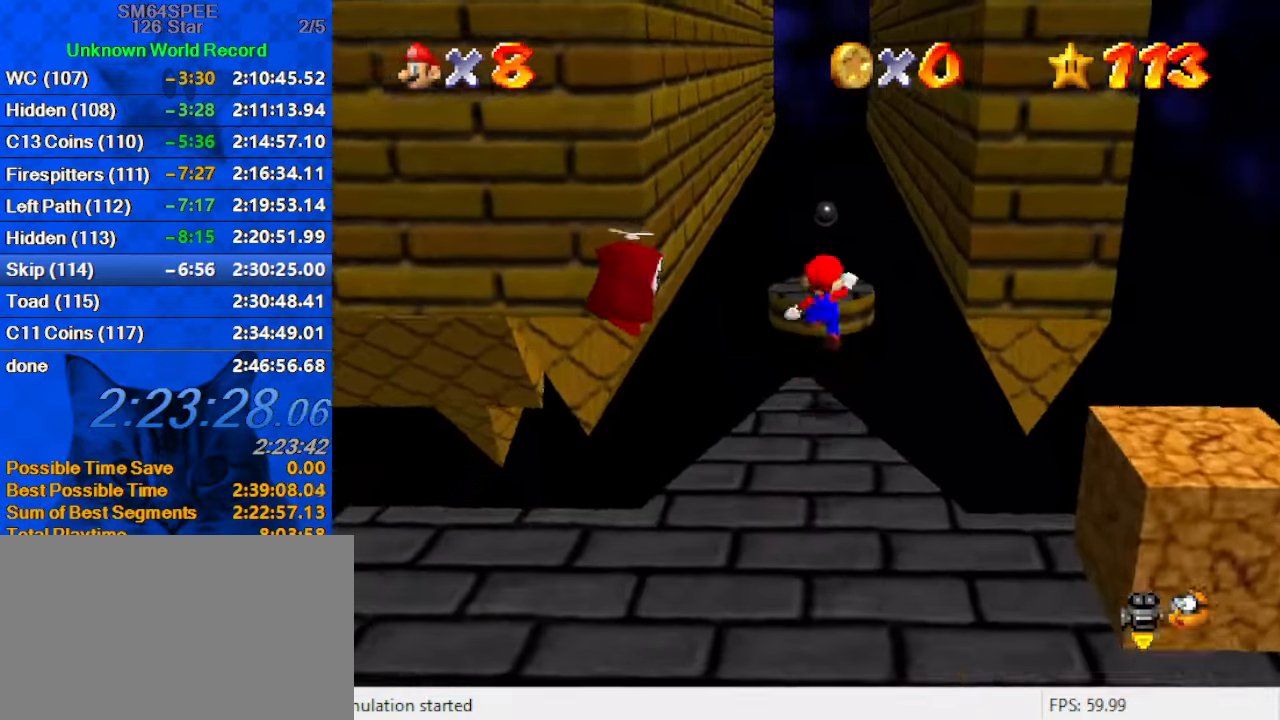
{"keys": ["shift"], "events": [[34, "a", "down"], [67, "left", "down"], [234, "a", "up"], [300, "left", "up"], [300, "right", "down"], [400, "up", "up"], [500, "right", "up"]]}
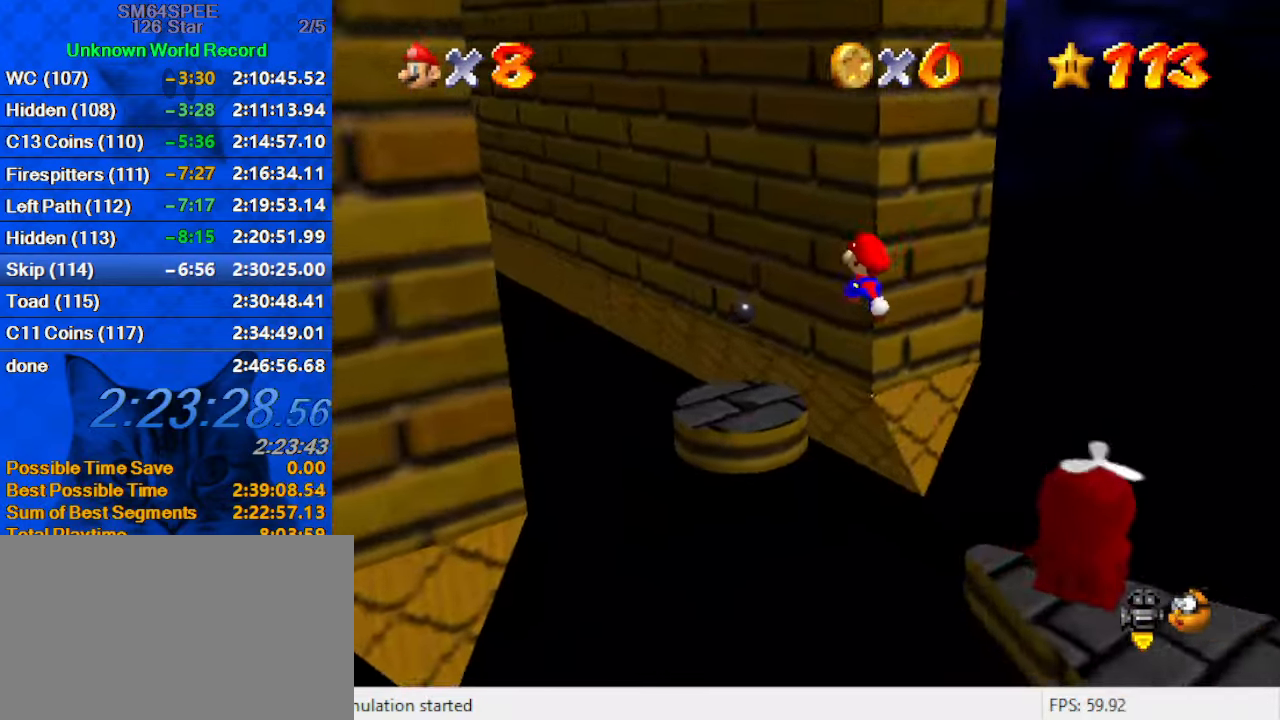
{"keys": ["down"], "events": [[34, "left", "down"], [100, "d", "down"], [100, "up", "down"], [200, "d", "up"], [200, "shift", "up"], [200, "up", "up"], [234, "right", "down"], [267, "down", "down"], [267, "left", "up"], [334, "right", "up"]]}
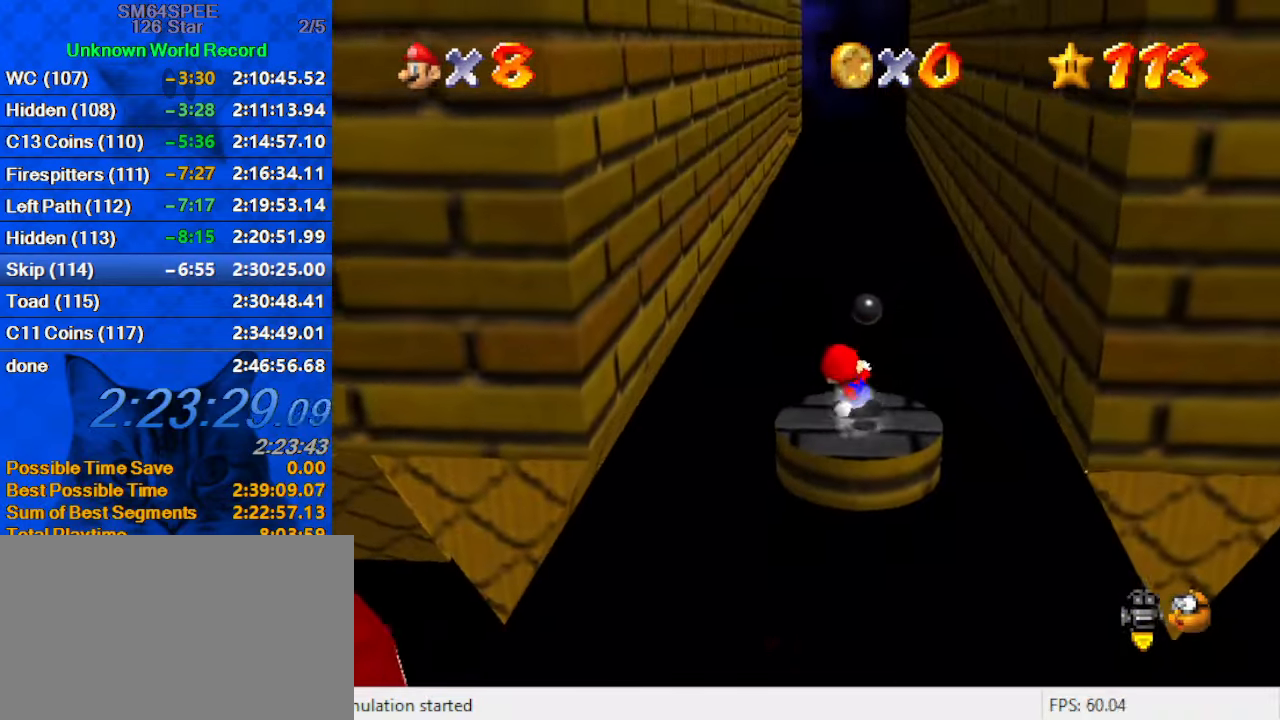
{"keys": ["left", "shift"], "events": [[100, "left", "down"], [200, "down", "up"], [300, "shift", "down"]]}
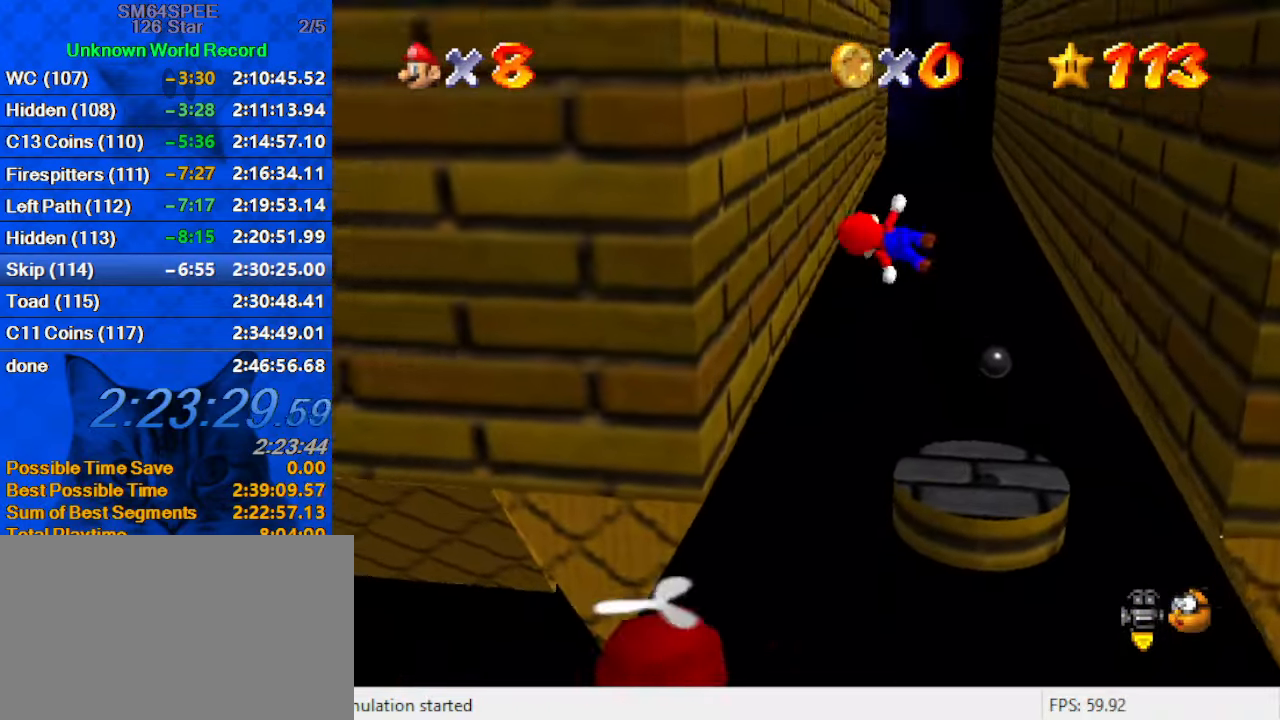
{"keys": ["left", "right", "shift"], "events": [[34, "up", "down"], [400, "shift", "up"], [500, "right", "down"], [500, "shift", "down"], [500, "up", "up"]]}
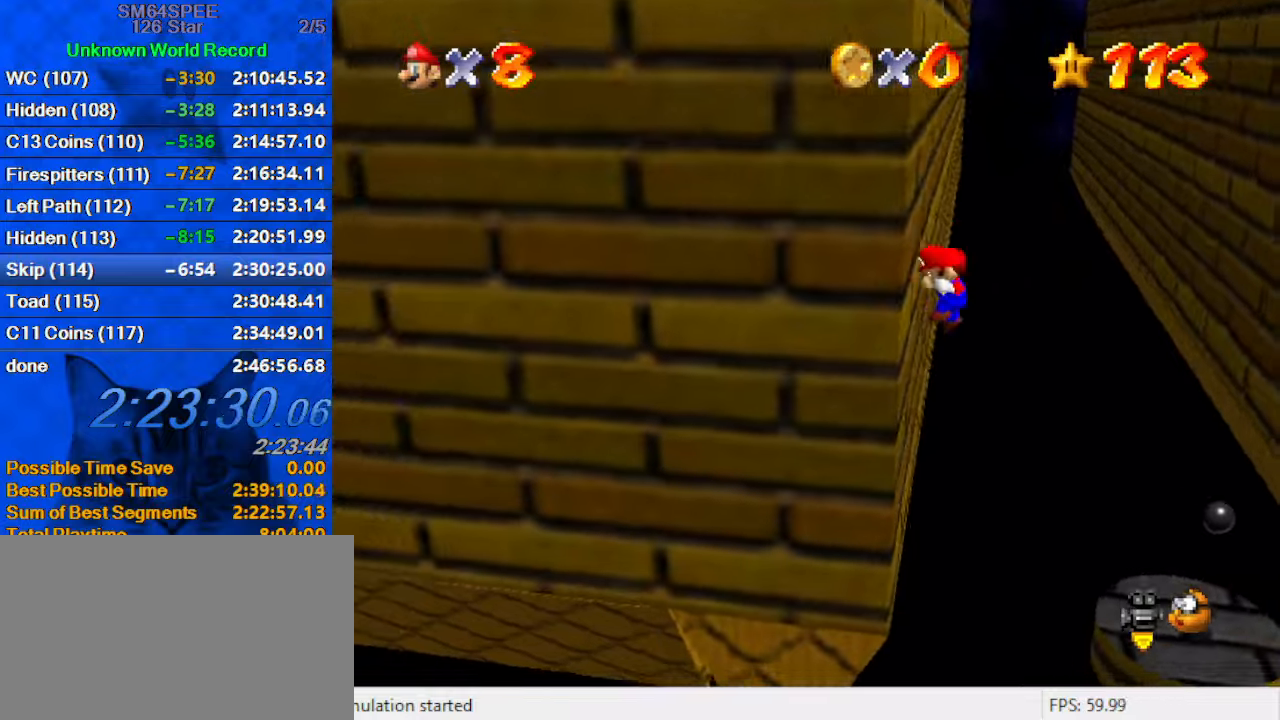
{"keys": ["right", "shift", "up"], "events": [[33, "left", "up"], [366, "up", "down"]]}
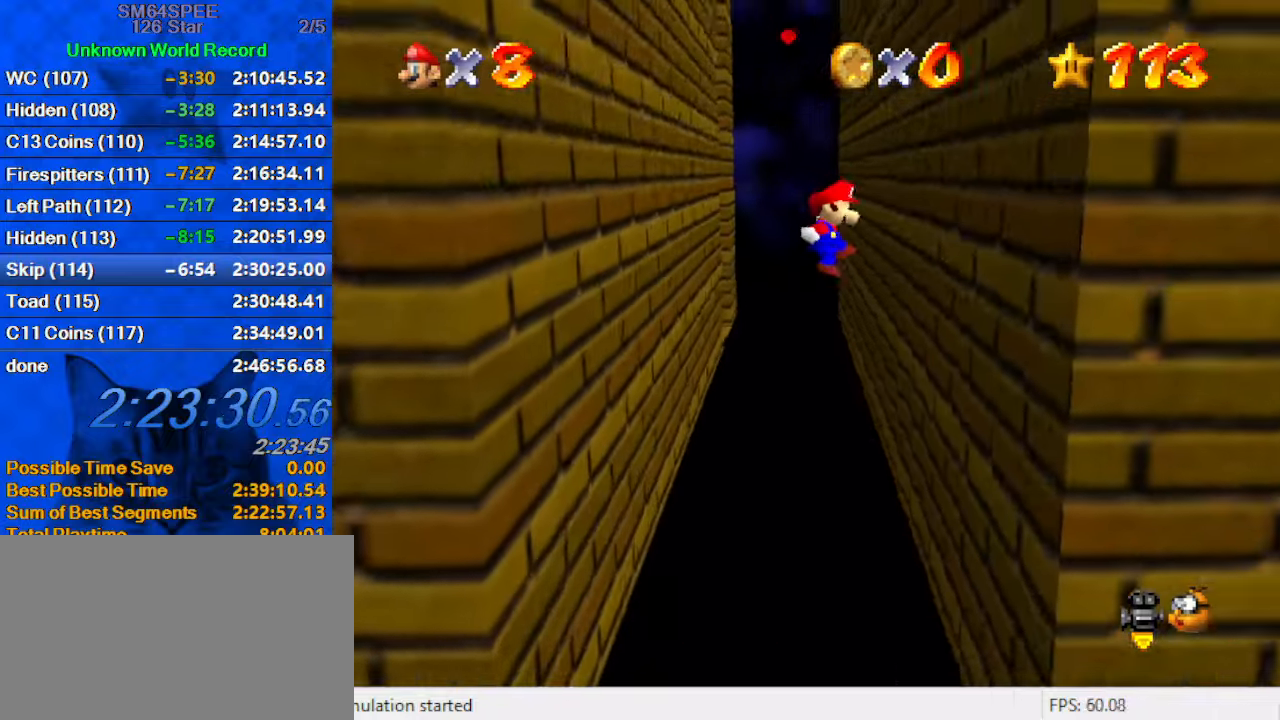
{"keys": ["left", "shift"], "events": [[100, "up", "up"], [300, "shift", "up"], [333, "left", "down"], [400, "right", "up"], [400, "shift", "down"]]}
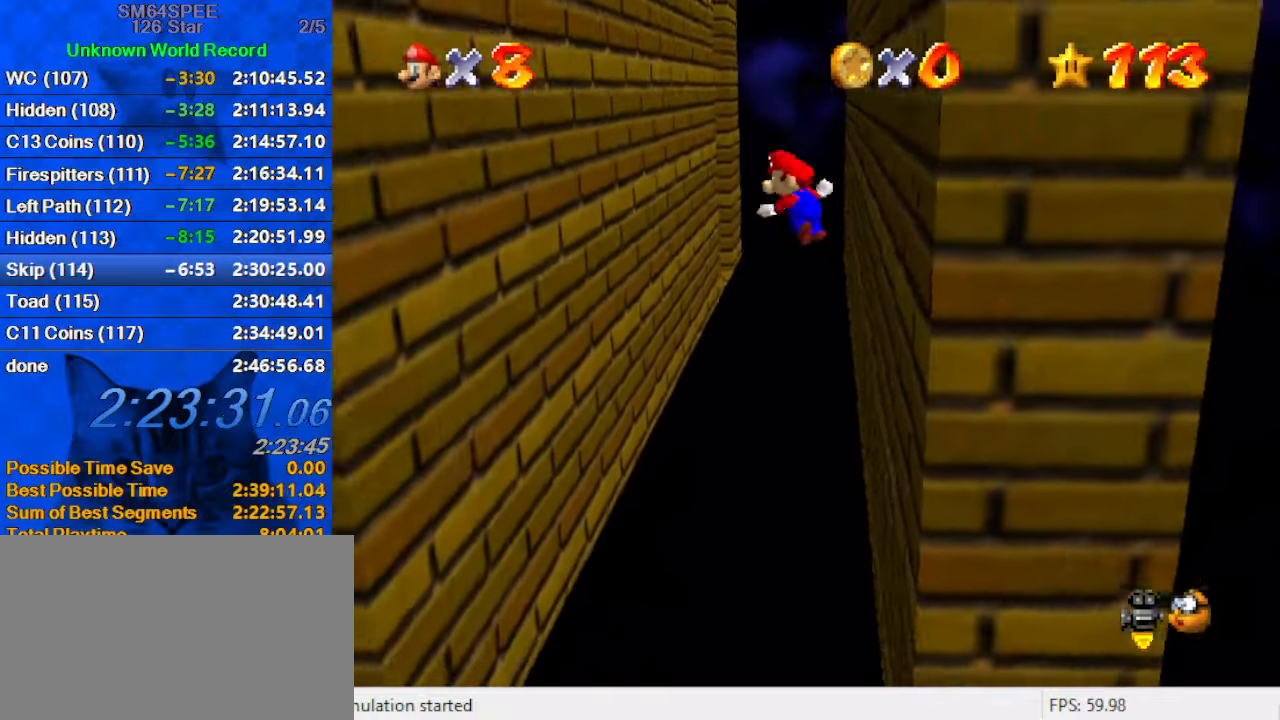
{"keys": ["left", "shift", "up"], "events": [[300, "up", "down"]]}
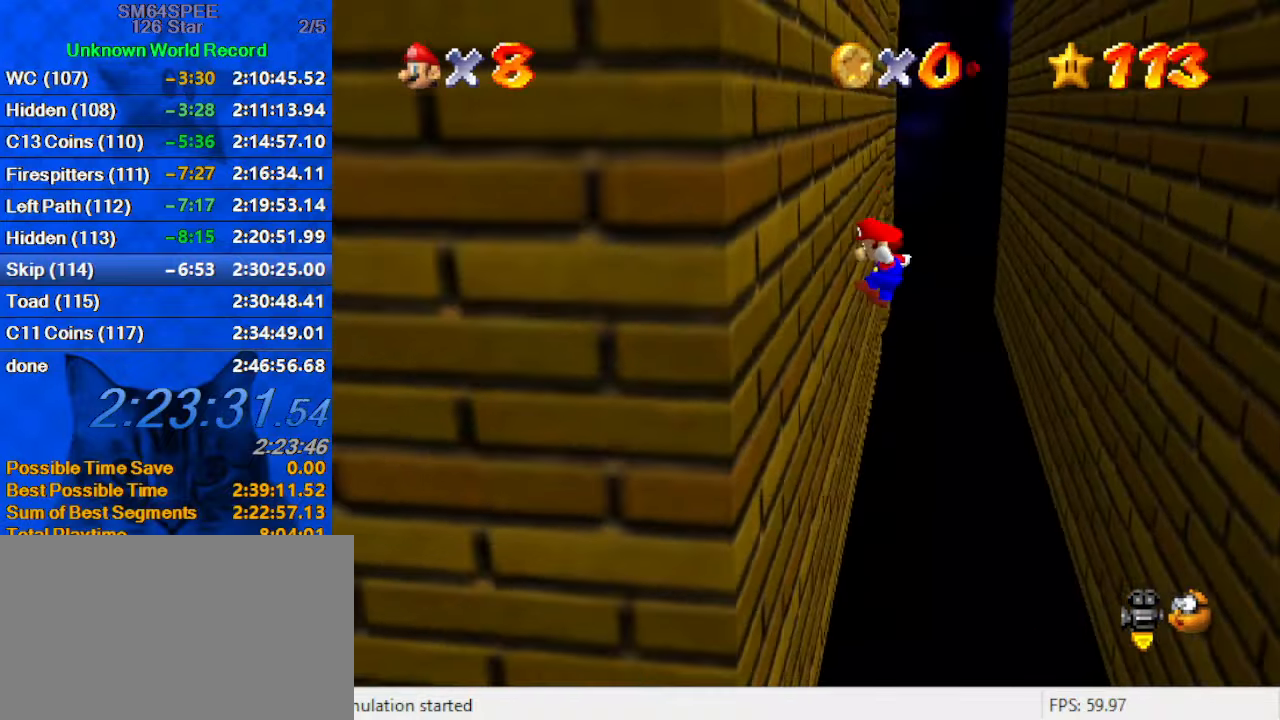
{"keys": ["right", "shift"], "events": [[100, "shift", "up"], [100, "up", "up"], [233, "right", "down"], [233, "shift", "down"], [266, "left", "up"]]}
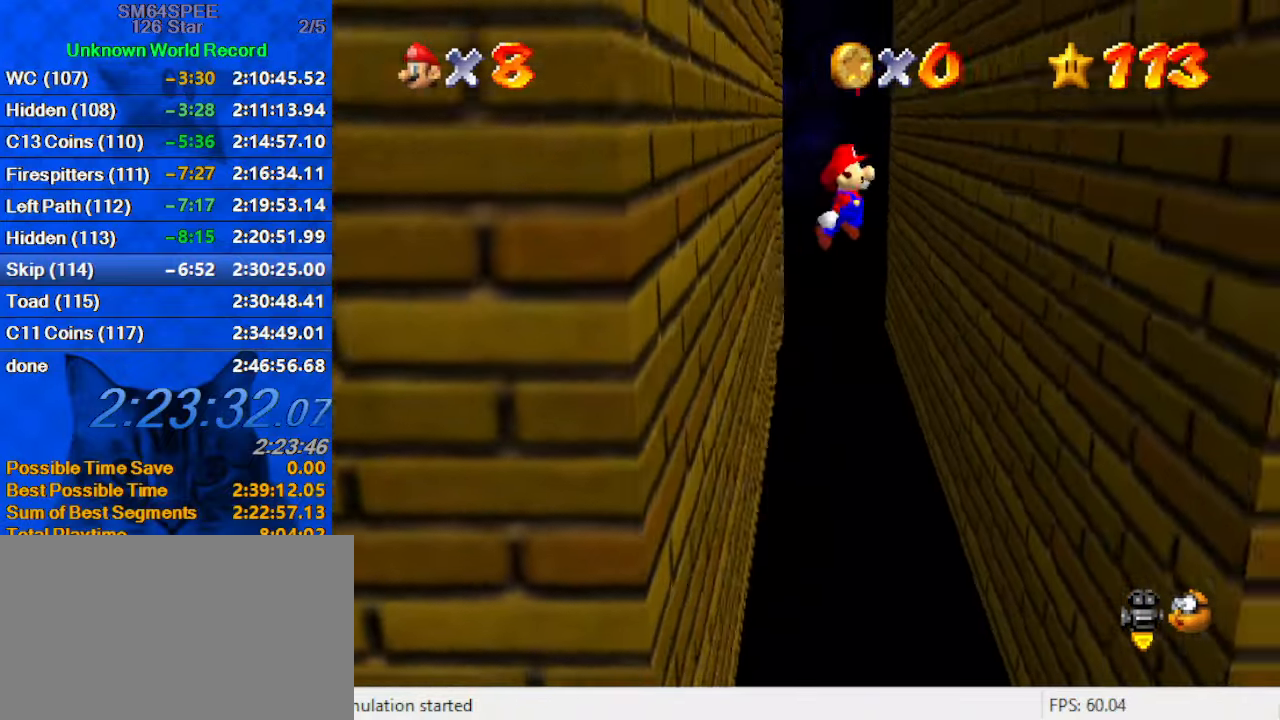
{"keys": ["right", "shift"], "events": [[100, "up", "down"], [300, "up", "up"]]}
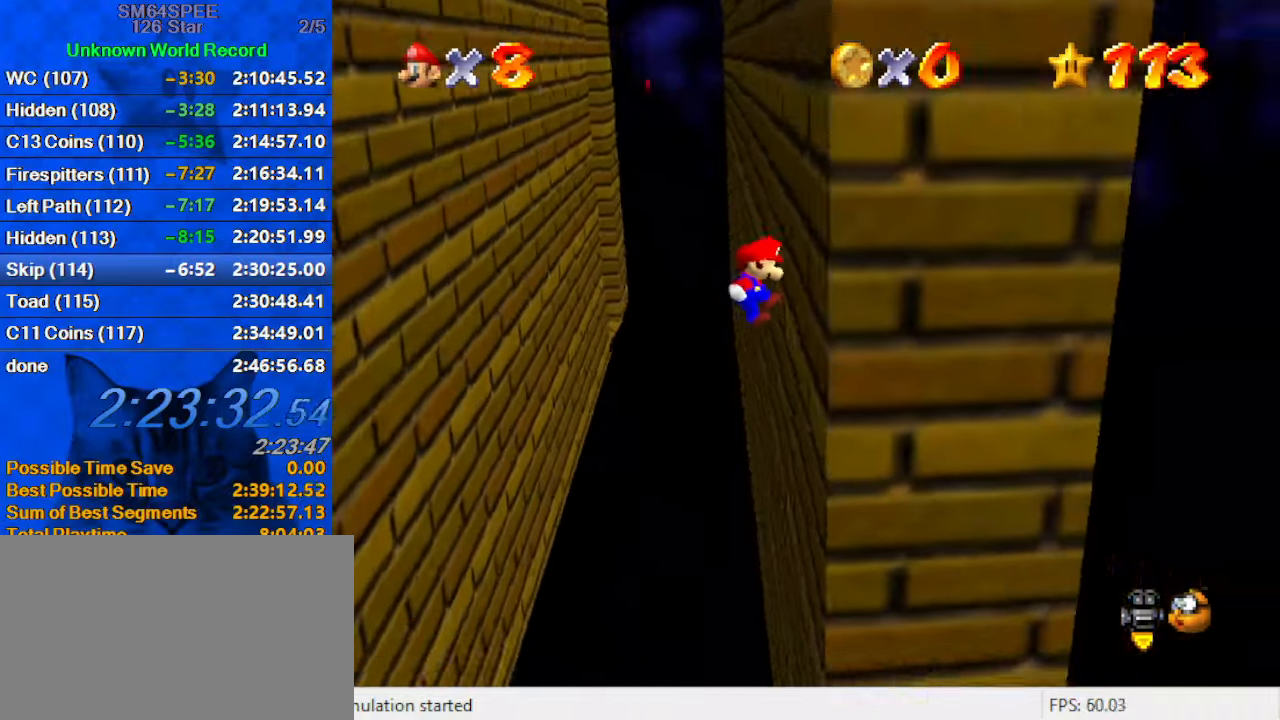
{"keys": ["left", "shift"], "events": [[33, "shift", "up"], [133, "left", "down"], [133, "shift", "down"], [166, "right", "up"]]}
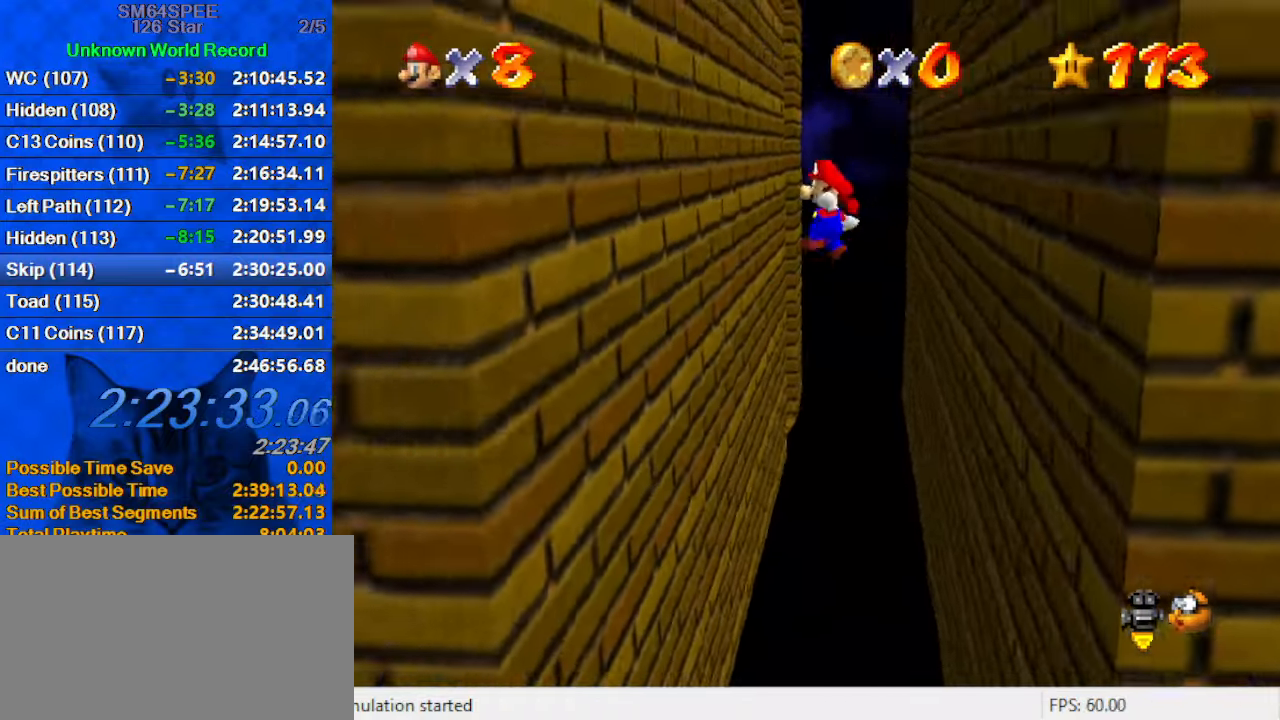
{"keys": ["right", "shift"], "events": [[366, "shift", "up"], [500, "left", "up"], [500, "right", "down"], [500, "shift", "down"]]}
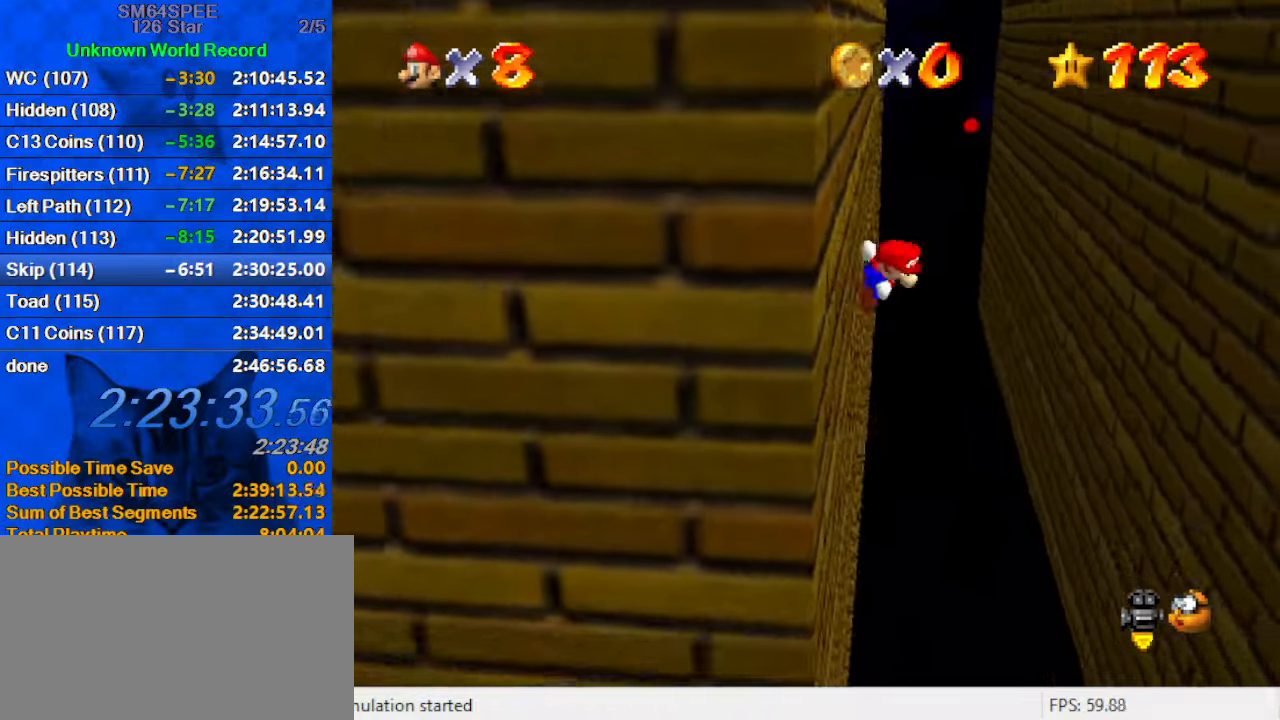
{"keys": ["right", "shift"], "events": []}